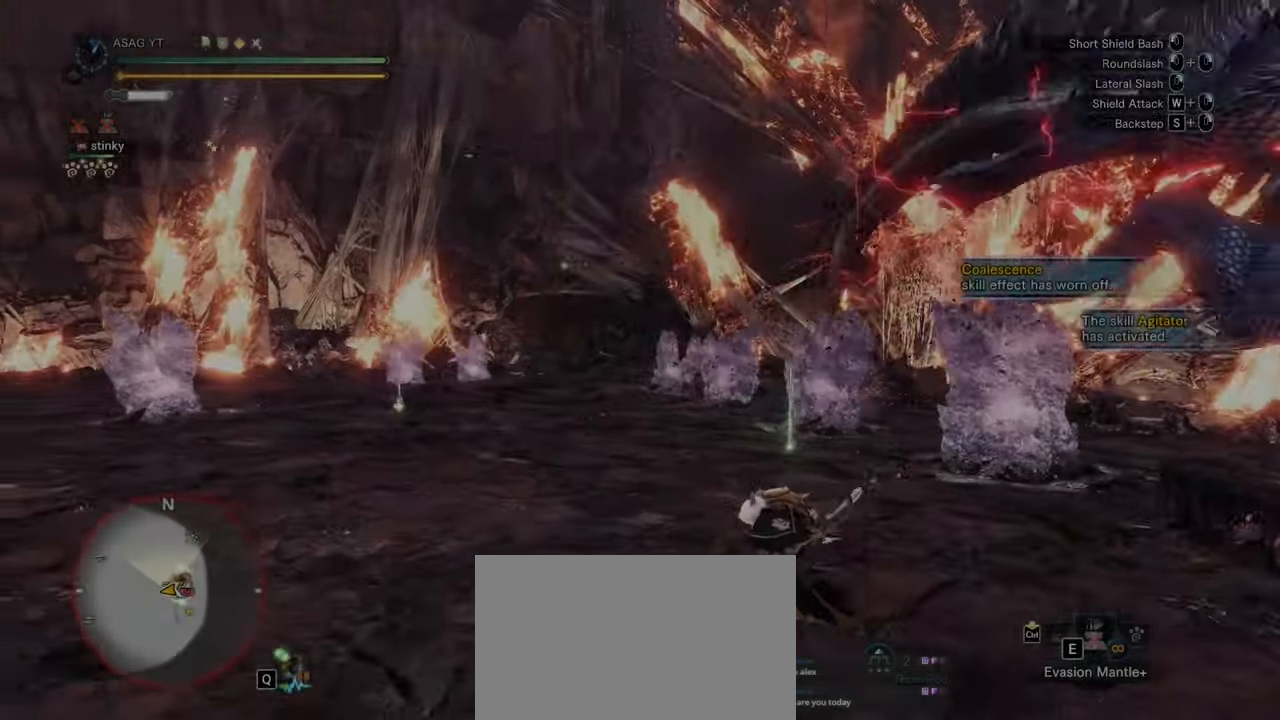
Gameplay with keyboard and mouse; each line is a JSON object with the keys and mouse buttons held at the frame after it. "events" lists presses ("down") and releases ("up") of "1", "2", "3", "4", "5", "a", "alt", "c", "caps_lock", "ctrl", "d", "e", "f", "g", "q", "r", "s", "shift", "space", "t", "tab", "v", "w", "x", "z", "mouse_left", "mouse_wheel" and "mouse_right" between this image and that frame as [ms after this image, input, new state], when the widget could be followed in between. "mouse_left", "mouse_wheel", "mouse_right" = the "left", "wheel", "right" buttons of the "mouse" list. No other keys are recorded. "wheel" means that the mouse wheel is clicked or scrolled. Not read: mouse_move.
{"keys": ["d"], "mouse": [], "events": [[67, "a", "up"], [367, "d", "down"]]}
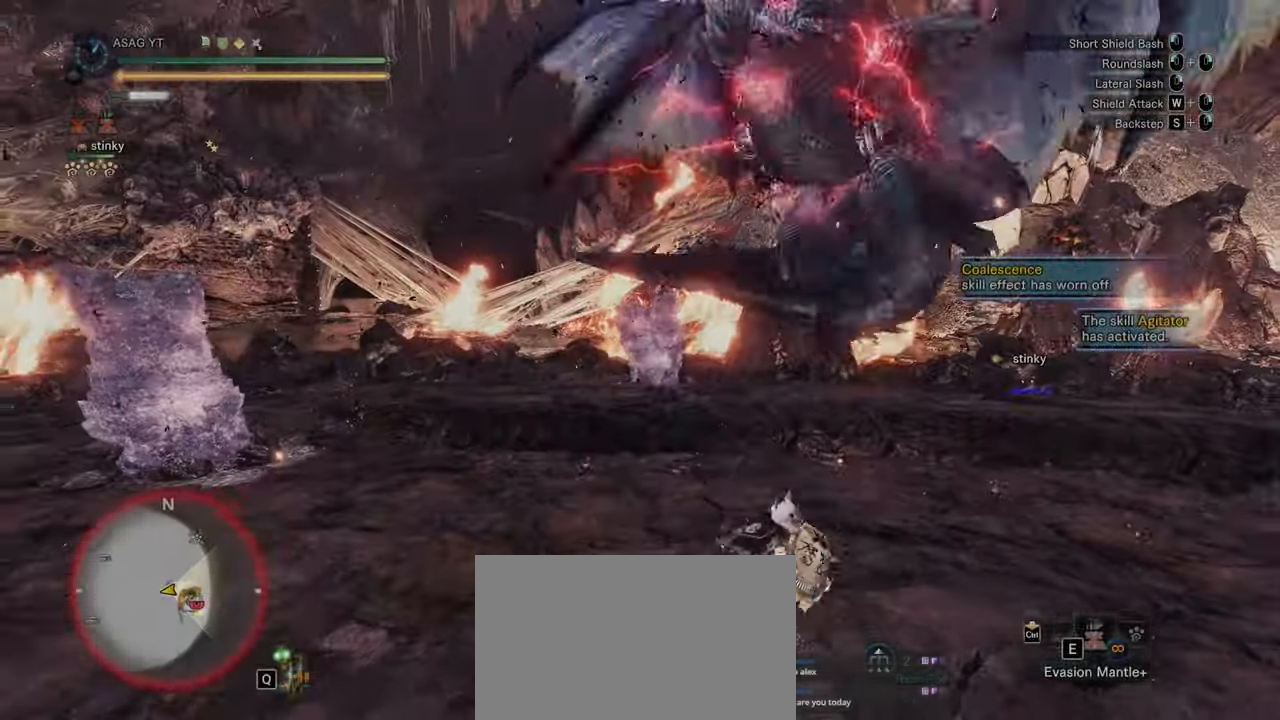
{"keys": ["d", "shift"], "mouse": []}
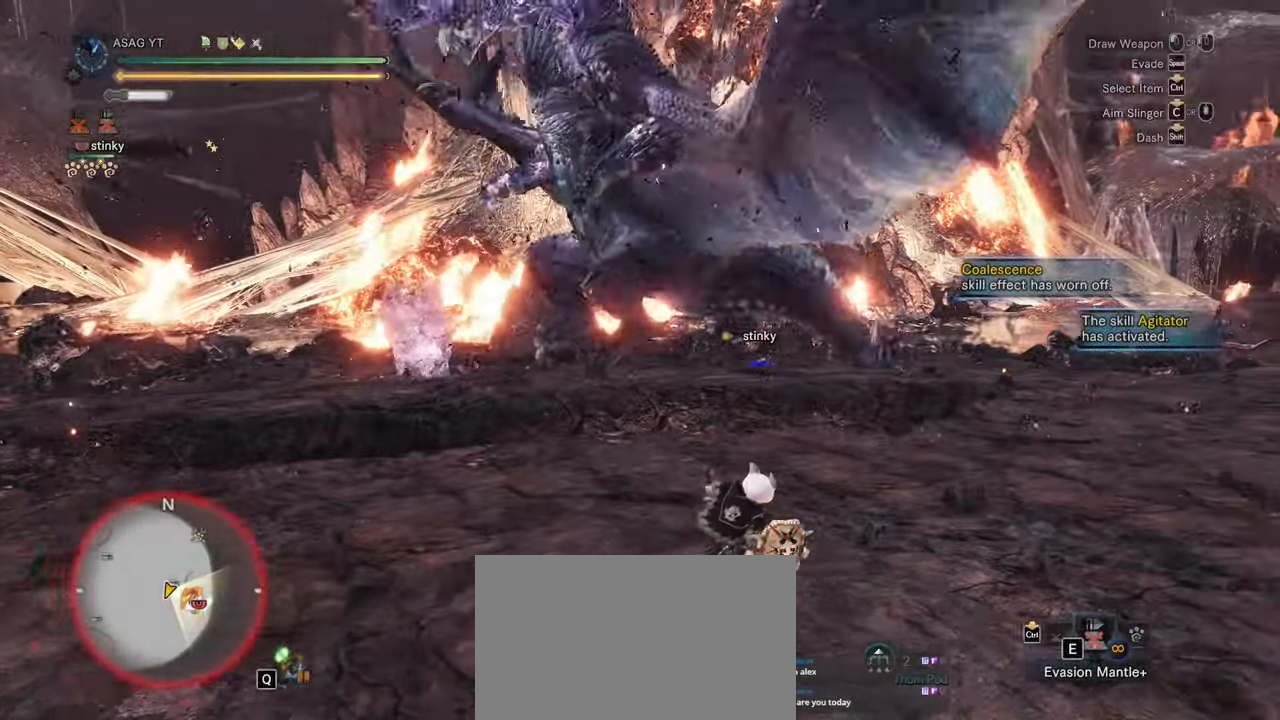
{"keys": ["d", "shift"], "mouse": [], "events": []}
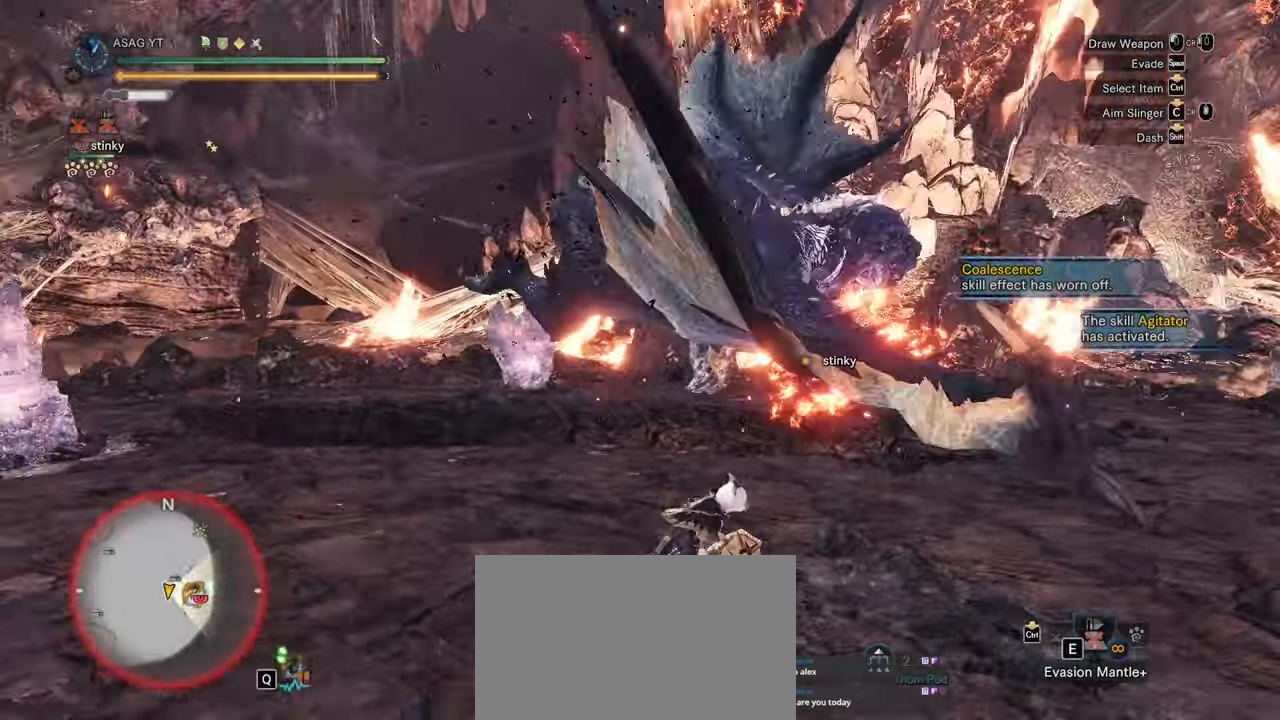
{"keys": ["d", "shift"], "mouse": [], "events": [[267, "shift", "up"], [300, "shift", "down"]]}
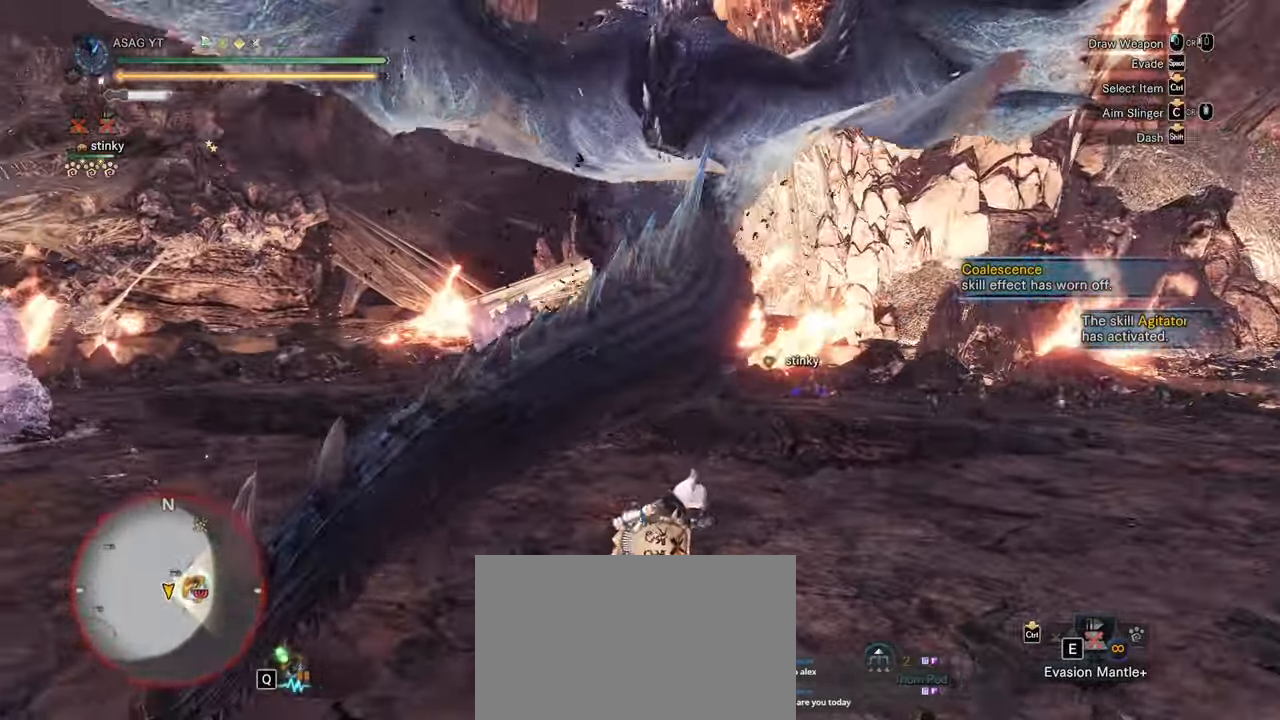
{"keys": ["d", "shift", "w"], "mouse": [], "events": [[317, "w", "down"]]}
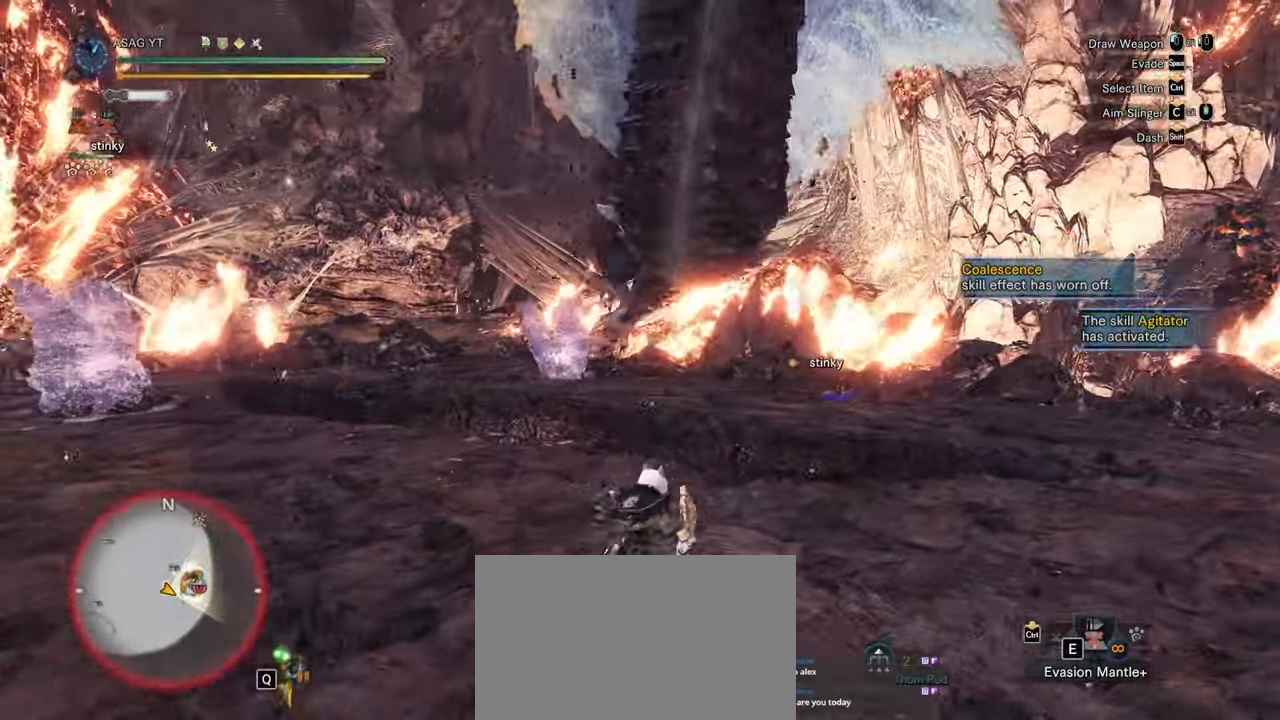
{"keys": ["shift", "w"], "mouse": [], "events": [[300, "d", "up"]]}
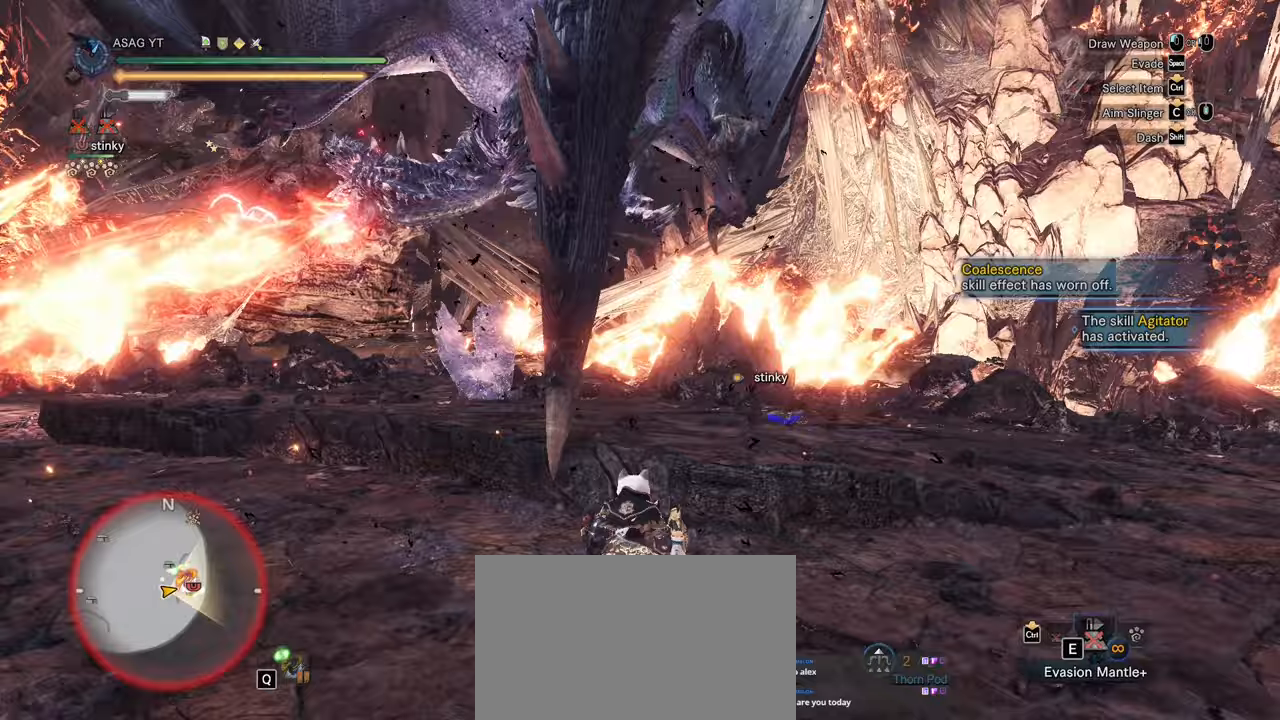
{"keys": ["shift", "w"], "mouse": ["left"], "events": [[250, "mouse_left", "down"], [333, "mouse_left", "up"], [433, "mouse_left", "down"]]}
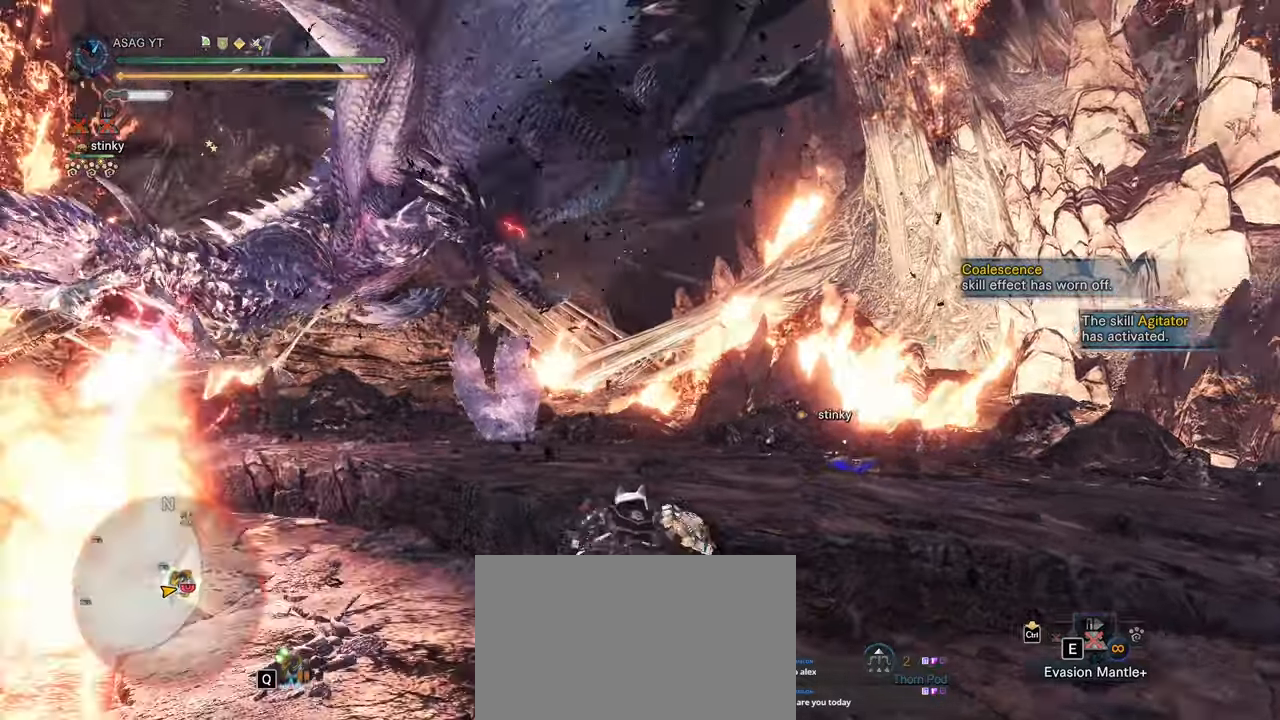
{"keys": ["w"], "mouse": [], "events": [[33, "mouse_left", "up"], [83, "mouse_left", "down"], [183, "mouse_left", "up"], [217, "shift", "up"], [417, "mouse_left", "down"], [500, "mouse_left", "up"]]}